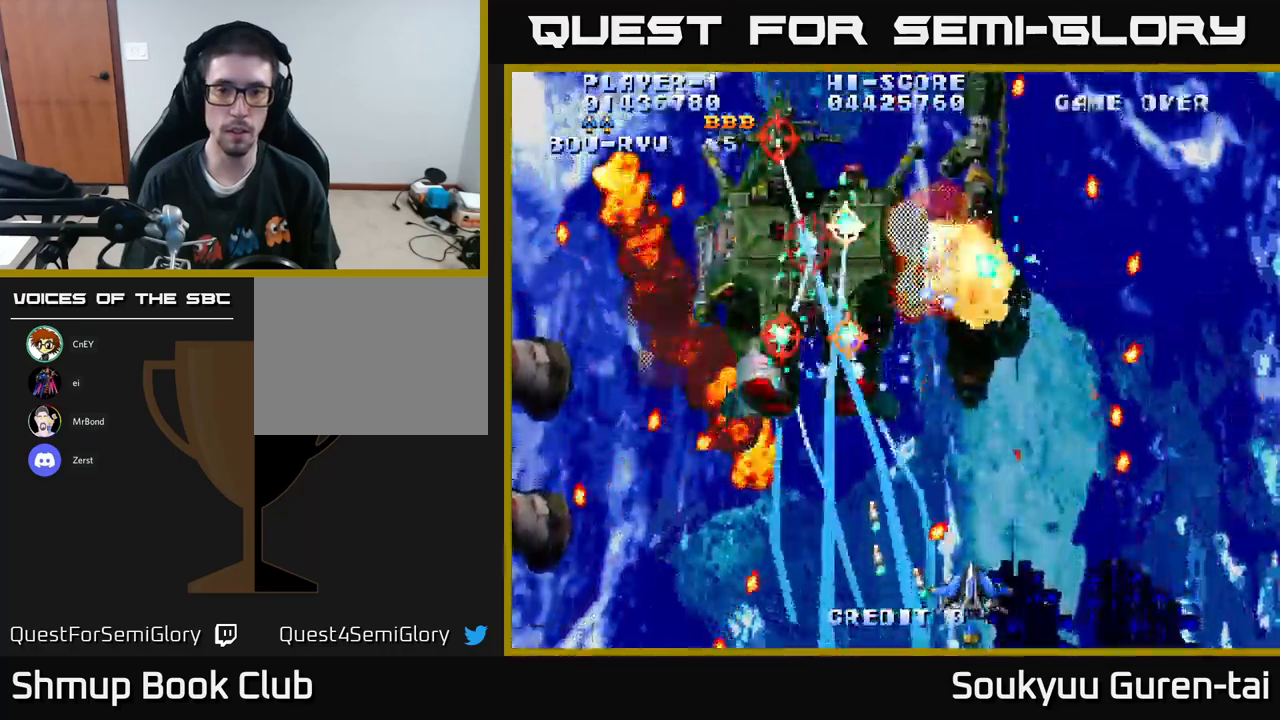
Gameplay with a controller (Xbox layout); each line is a JSON object with the inputs held at the frame after it. "events" lists button and stick changes between this image and that frame as [ms after this image, input, new state], when the widget could be followed in between.
{"buttons": ["A", "DPAD_LEFT"], "left_stick": "center", "right_stick": "center", "events": [[83, "DPAD_RIGHT", "down"], [117, "DPAD_UP", "down"], [233, "DPAD_RIGHT", "up"], [283, "DPAD_LEFT", "down"], [283, "DPAD_UP", "up"]]}
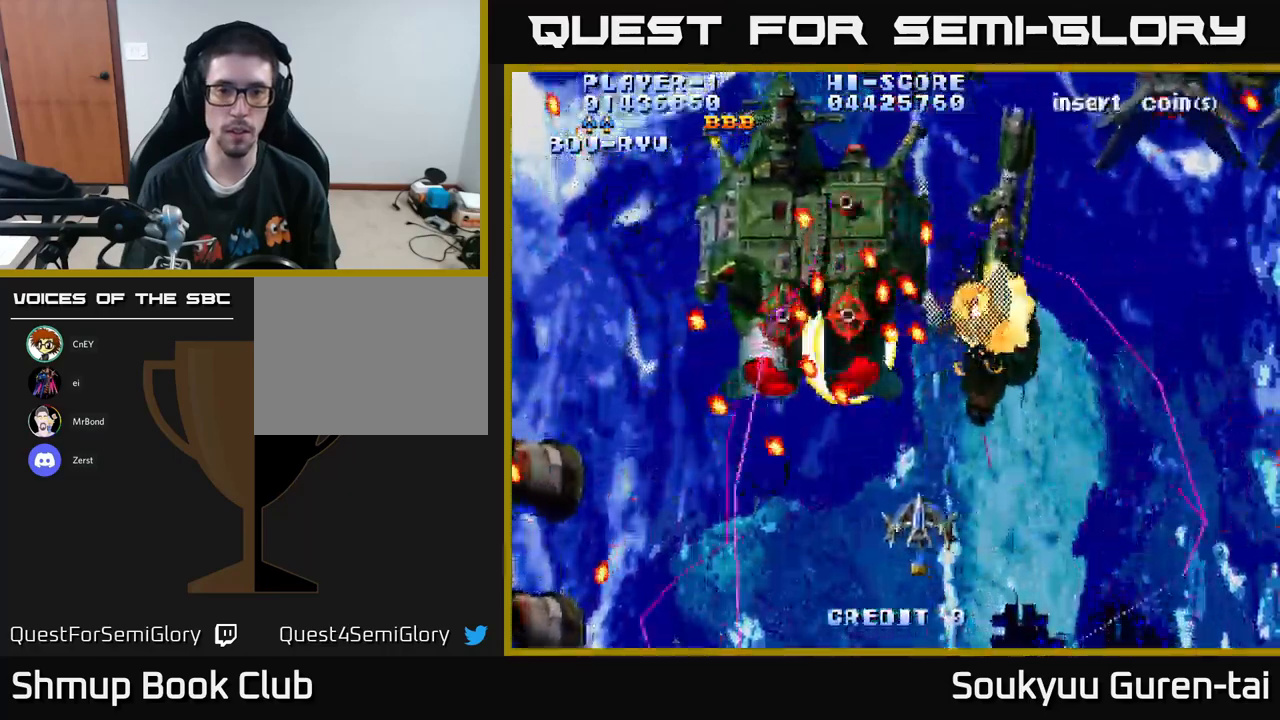
{"buttons": ["A", "DPAD_UP", "DPAD_LEFT"], "left_stick": "center", "right_stick": "center", "events": [[83, "DPAD_UP", "down"], [183, "DPAD_UP", "up"], [217, "DPAD_DOWN", "down"], [217, "DPAD_LEFT", "up"], [250, "DPAD_RIGHT", "down"], [367, "DPAD_DOWN", "up"], [400, "DPAD_RIGHT", "up"], [417, "DPAD_UP", "down"], [467, "DPAD_LEFT", "down"]]}
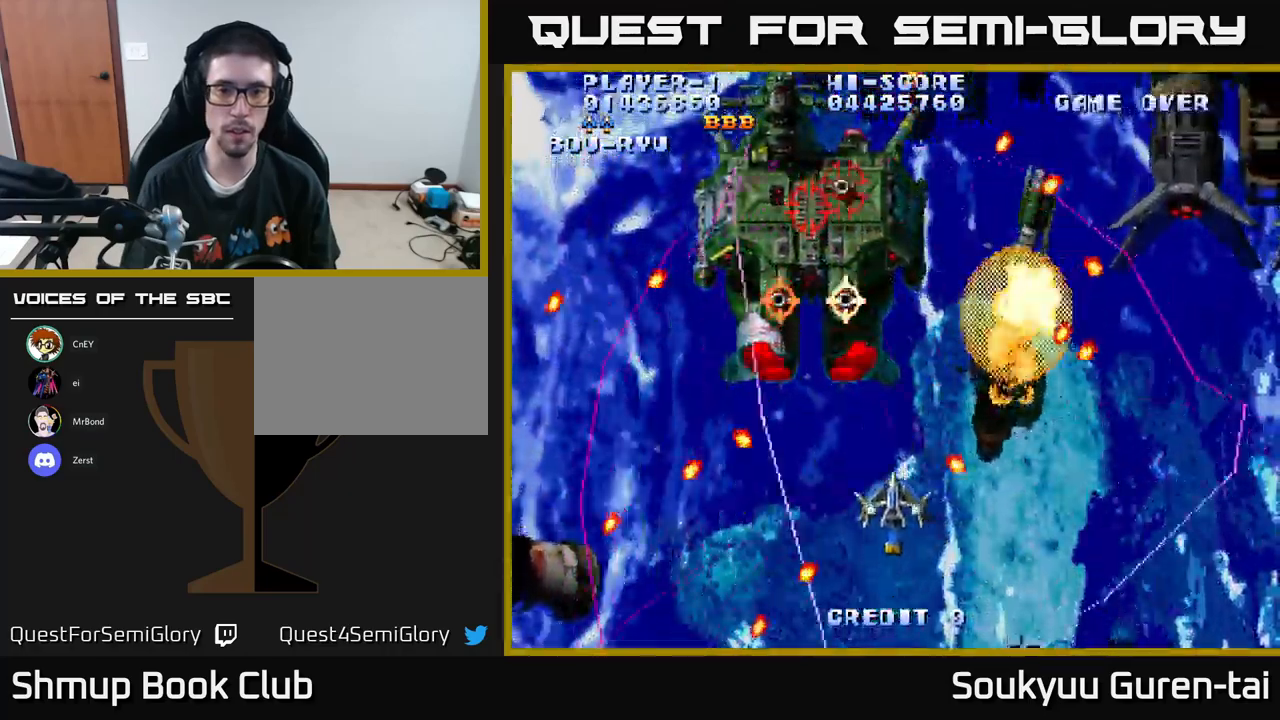
{"buttons": ["A", "DPAD_DOWN"], "left_stick": "center", "right_stick": "center", "events": [[200, "DPAD_LEFT", "up"], [317, "A", "up"], [317, "DPAD_UP", "up"], [350, "DPAD_DOWN", "down"], [383, "A", "down"]]}
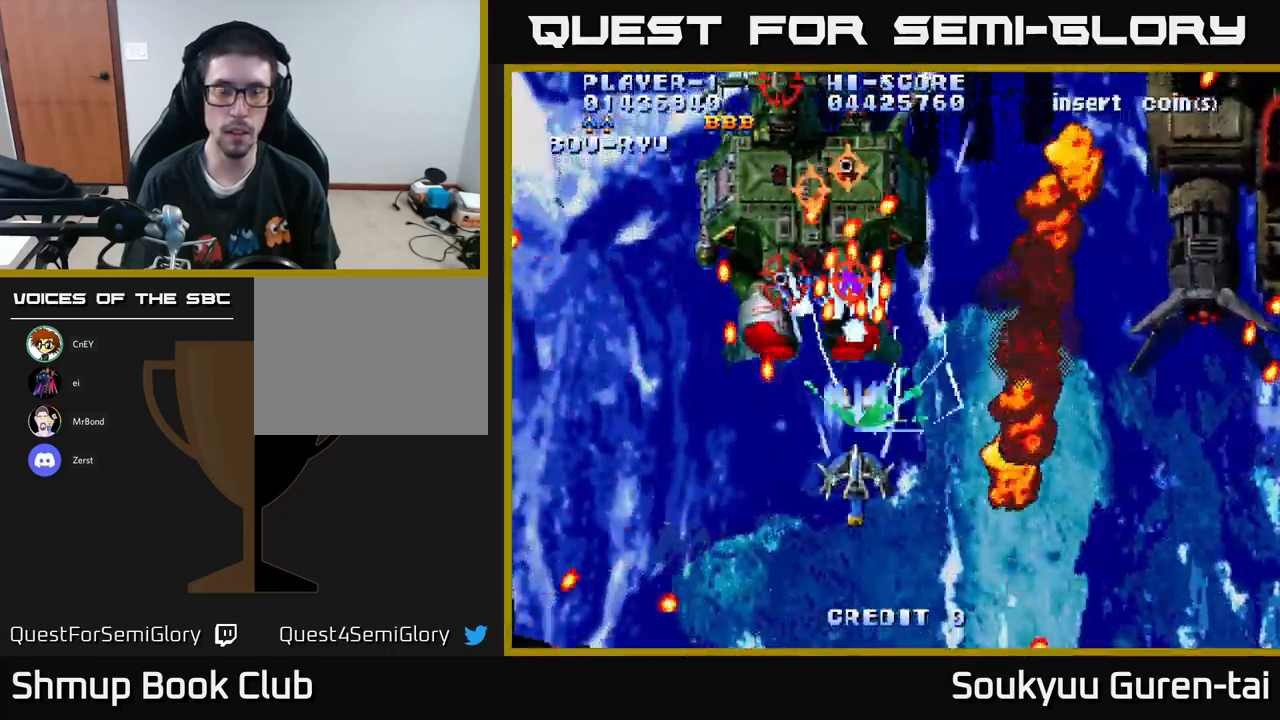
{"buttons": ["A", "DPAD_LEFT"], "left_stick": "center", "right_stick": "center", "events": [[117, "DPAD_RIGHT", "down"], [417, "DPAD_DOWN", "up"], [433, "DPAD_RIGHT", "up"], [467, "DPAD_LEFT", "down"]]}
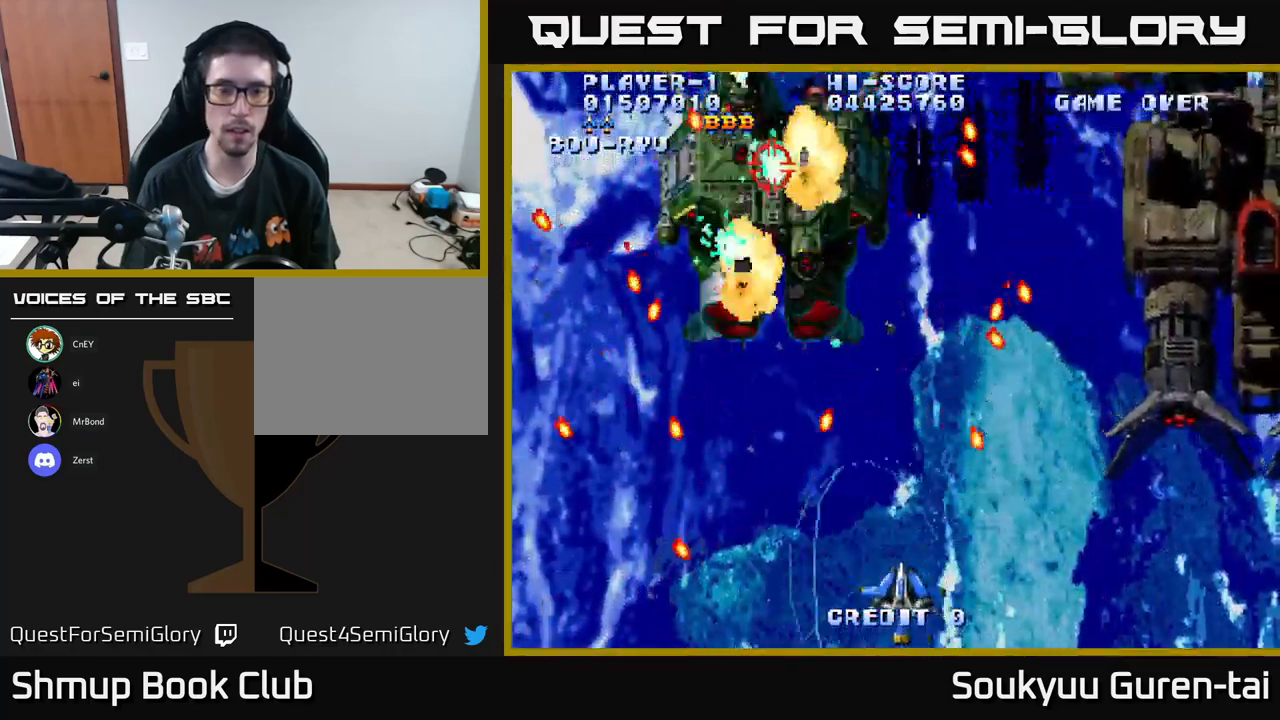
{"buttons": ["A", "DPAD_UP", "DPAD_LEFT"], "left_stick": "center", "right_stick": "center", "events": [[50, "DPAD_UP", "down"], [83, "DPAD_LEFT", "up"], [467, "DPAD_LEFT", "down"]]}
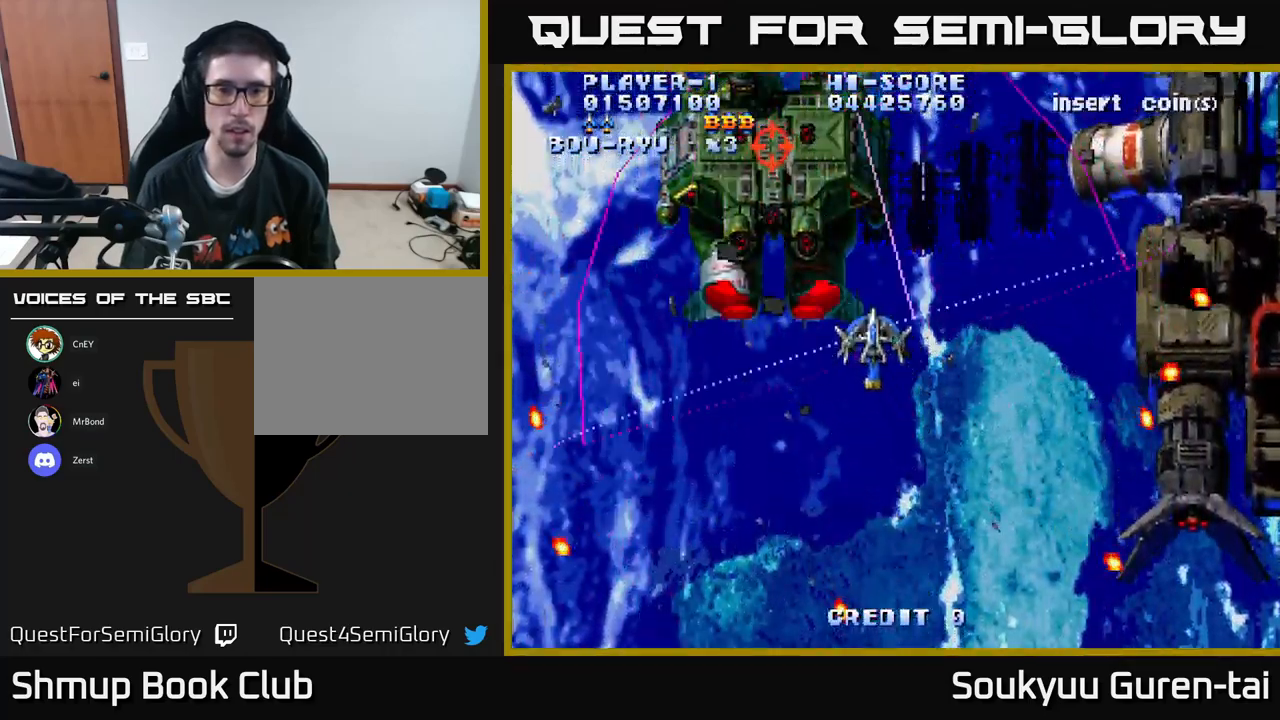
{"buttons": ["A", "DPAD_LEFT"], "left_stick": "center", "right_stick": "center", "events": [[100, "DPAD_UP", "up"], [117, "DPAD_LEFT", "up"], [150, "DPAD_DOWN", "down"], [150, "DPAD_RIGHT", "down"], [167, "DPAD_DOWN", "up"], [267, "DPAD_UP", "down"], [300, "DPAD_RIGHT", "up"], [383, "DPAD_LEFT", "down"], [500, "DPAD_UP", "up"]]}
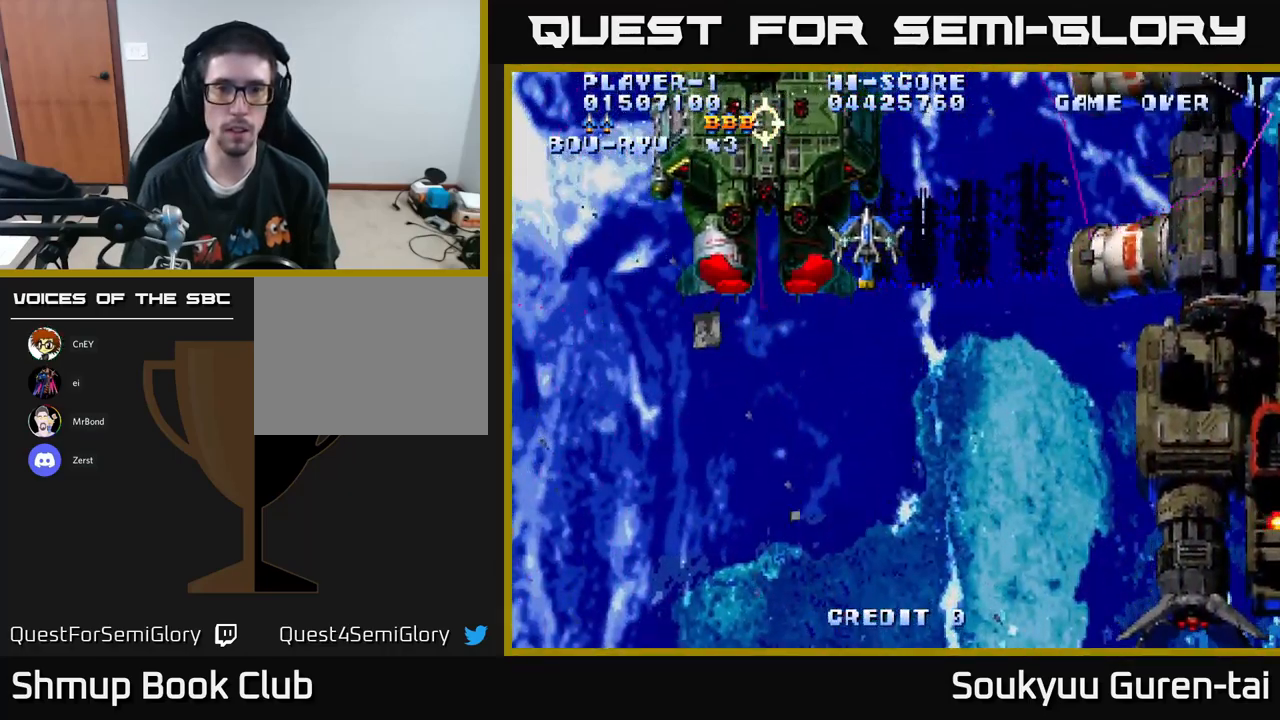
{"buttons": ["A", "DPAD_LEFT"], "left_stick": "center", "right_stick": "center"}
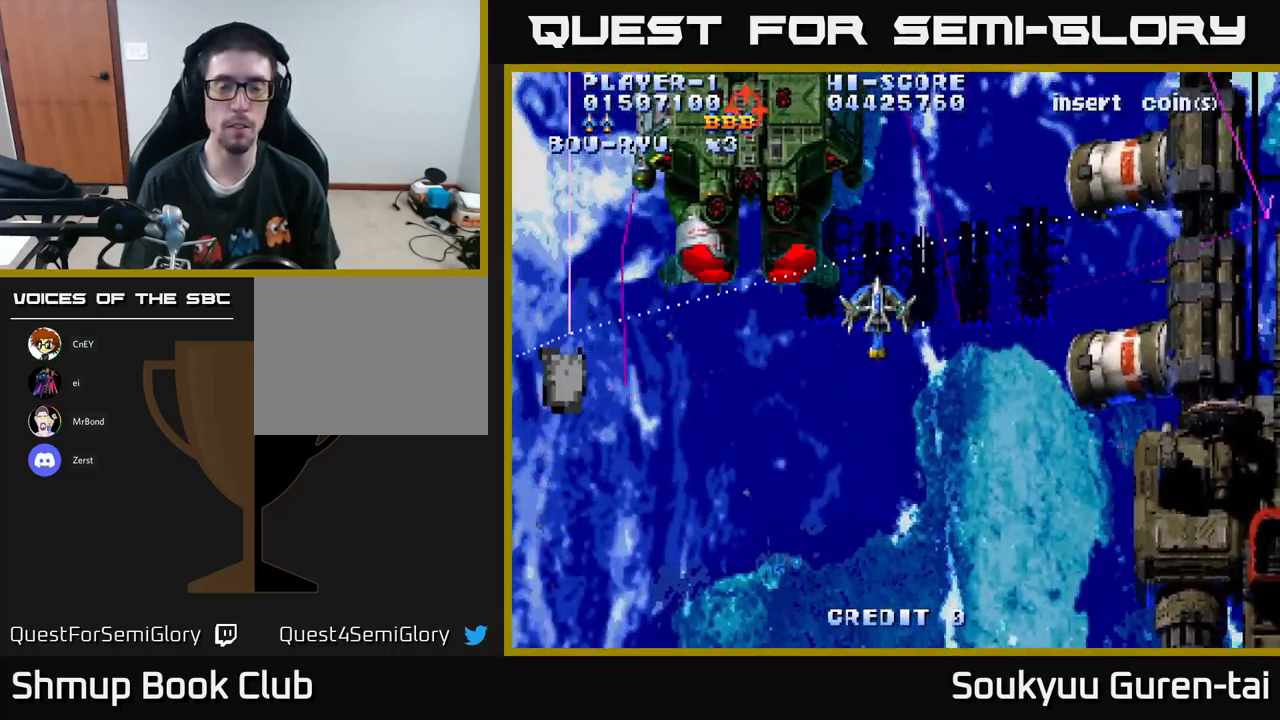
{"buttons": ["A", "DPAD_LEFT"], "left_stick": "center", "right_stick": "center", "events": [[83, "DPAD_LEFT", "up"], [484, "DPAD_LEFT", "down"]]}
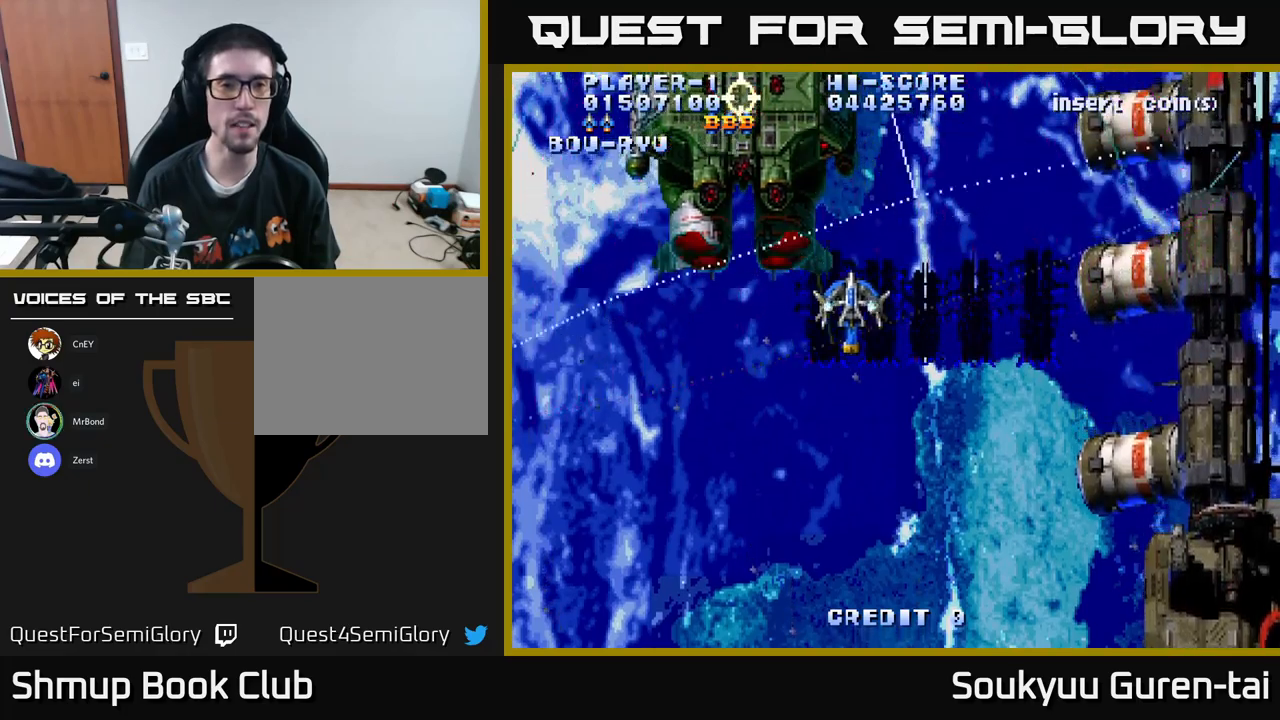
{"buttons": ["A", "DPAD_DOWN"], "left_stick": "center", "right_stick": "center", "events": [[34, "DPAD_UP", "down"], [100, "DPAD_UP", "up"], [117, "DPAD_LEFT", "up"], [267, "A", "up"], [300, "A", "down"], [350, "DPAD_DOWN", "down"], [400, "DPAD_LEFT", "down"], [484, "DPAD_LEFT", "up"]]}
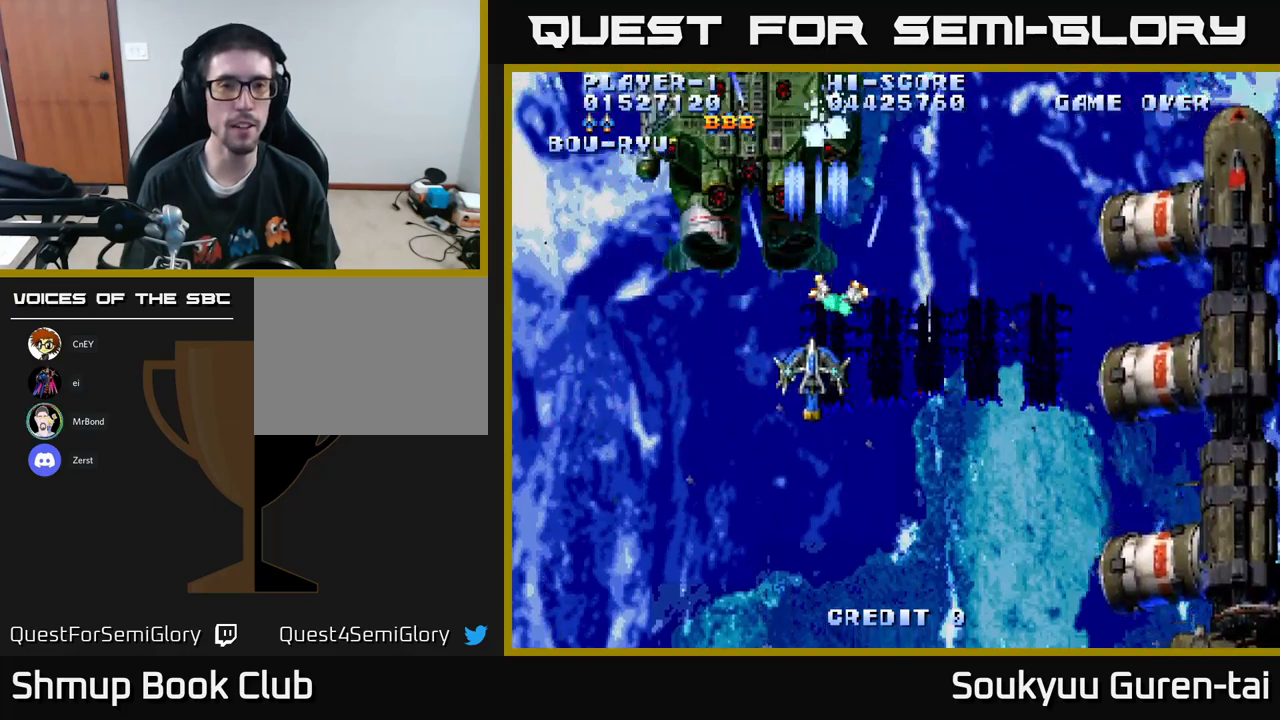
{"buttons": ["A"], "left_stick": "center", "right_stick": "center", "events": [[150, "DPAD_LEFT", "down"], [184, "DPAD_DOWN", "up"], [267, "DPAD_UP", "down"], [300, "DPAD_LEFT", "up"], [334, "DPAD_UP", "up"]]}
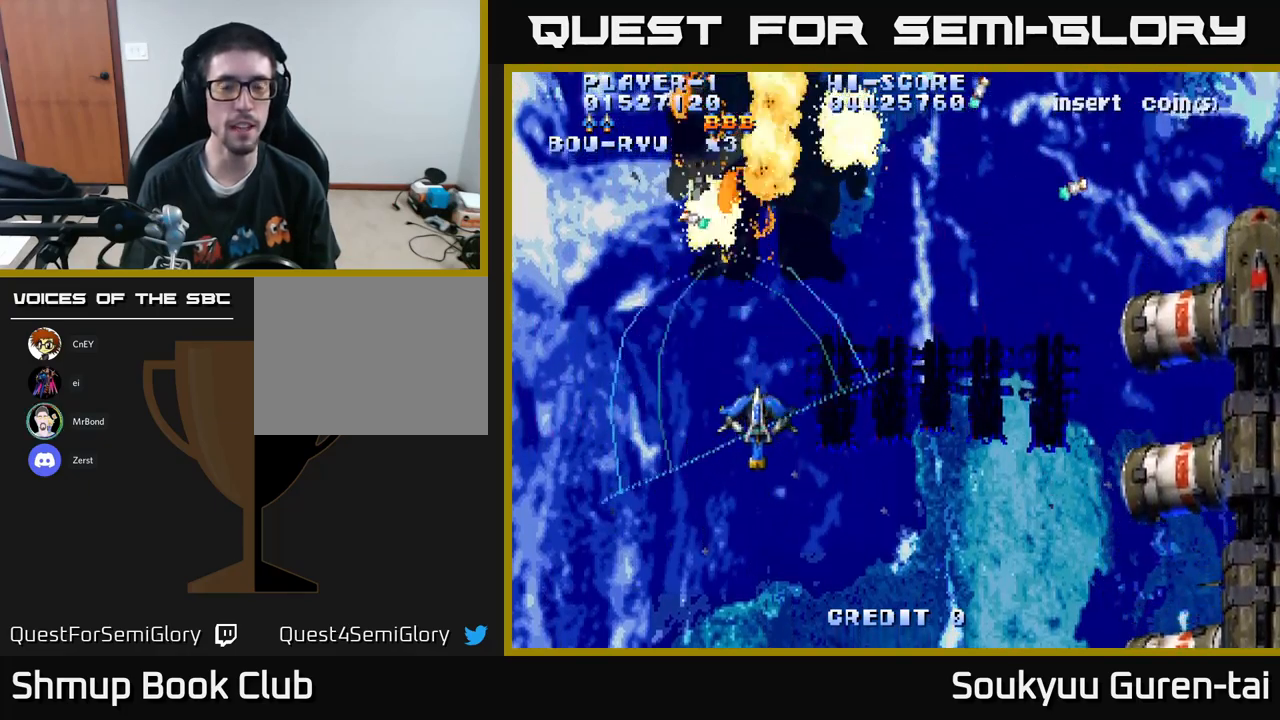
{"buttons": ["A", "DPAD_LEFT"], "left_stick": "center", "right_stick": "center", "events": [[167, "DPAD_LEFT", "down"]]}
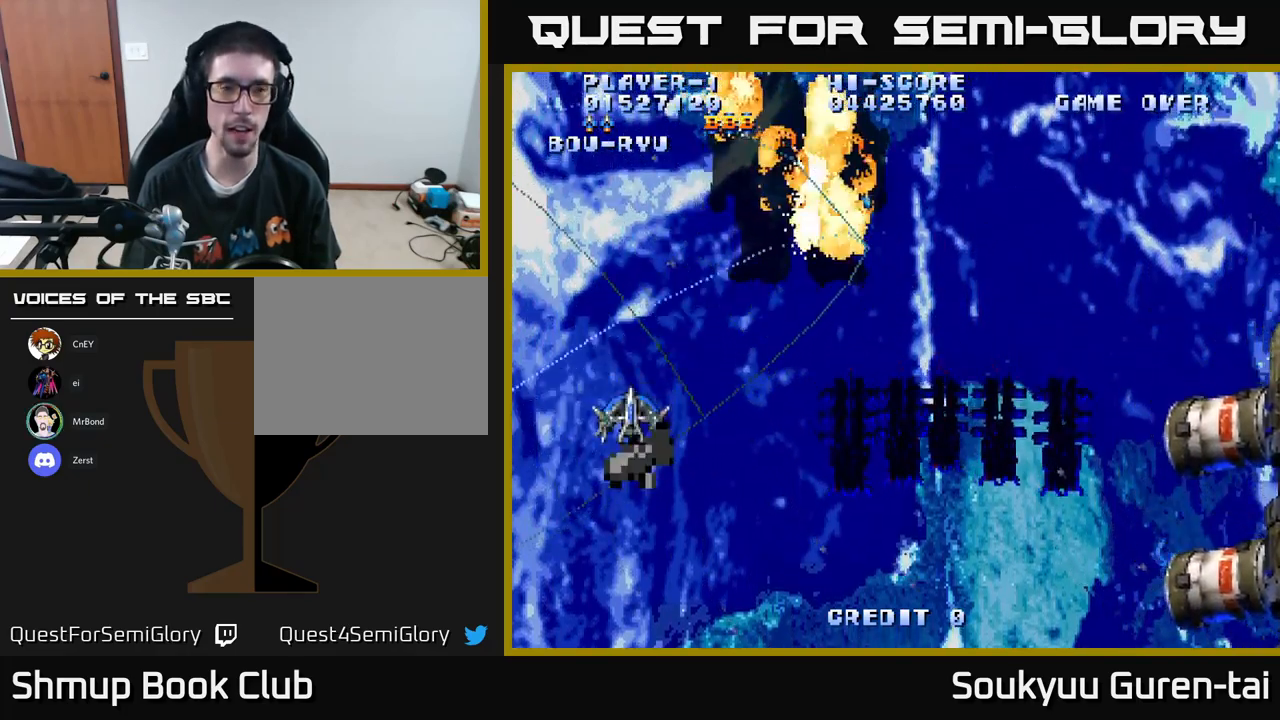
{"buttons": ["A", "DPAD_RIGHT"], "left_stick": "center", "right_stick": "center", "events": [[134, "DPAD_LEFT", "up"], [200, "DPAD_UP", "down"], [217, "DPAD_RIGHT", "down"], [434, "DPAD_UP", "up"]]}
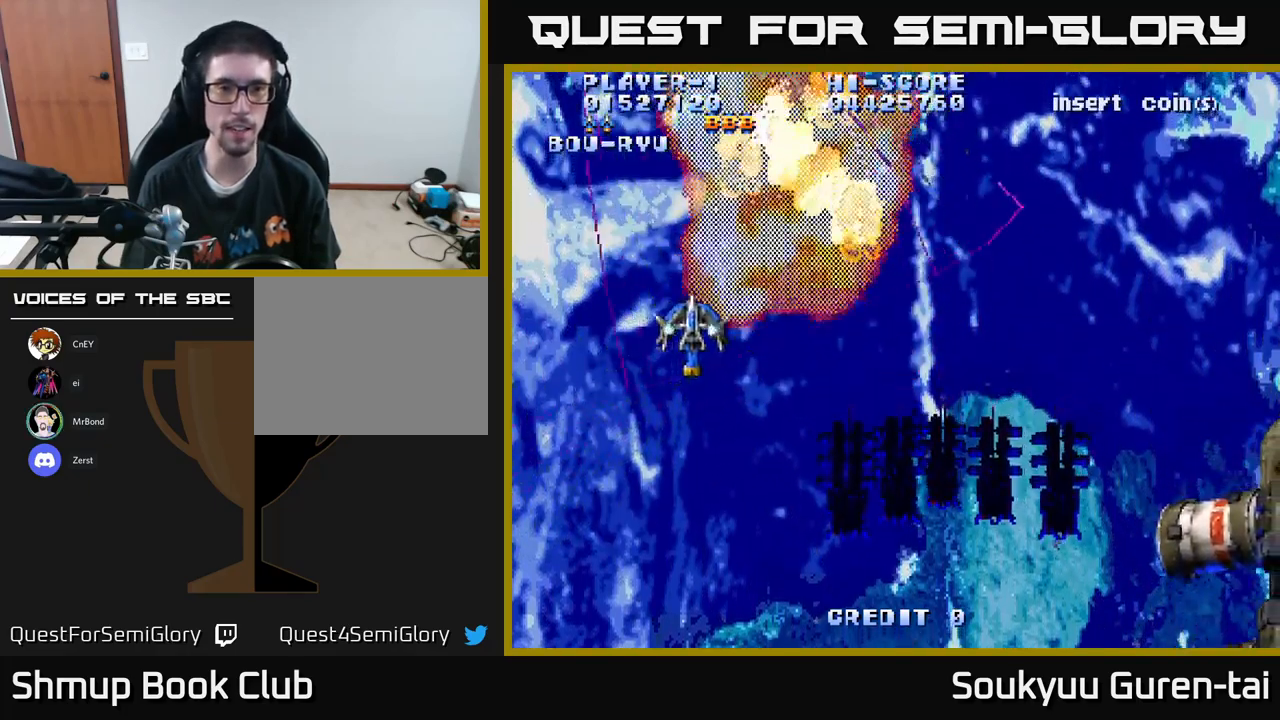
{"buttons": ["A", "DPAD_DOWN", "DPAD_RIGHT"], "left_stick": "center", "right_stick": "center", "events": [[400, "DPAD_DOWN", "down"]]}
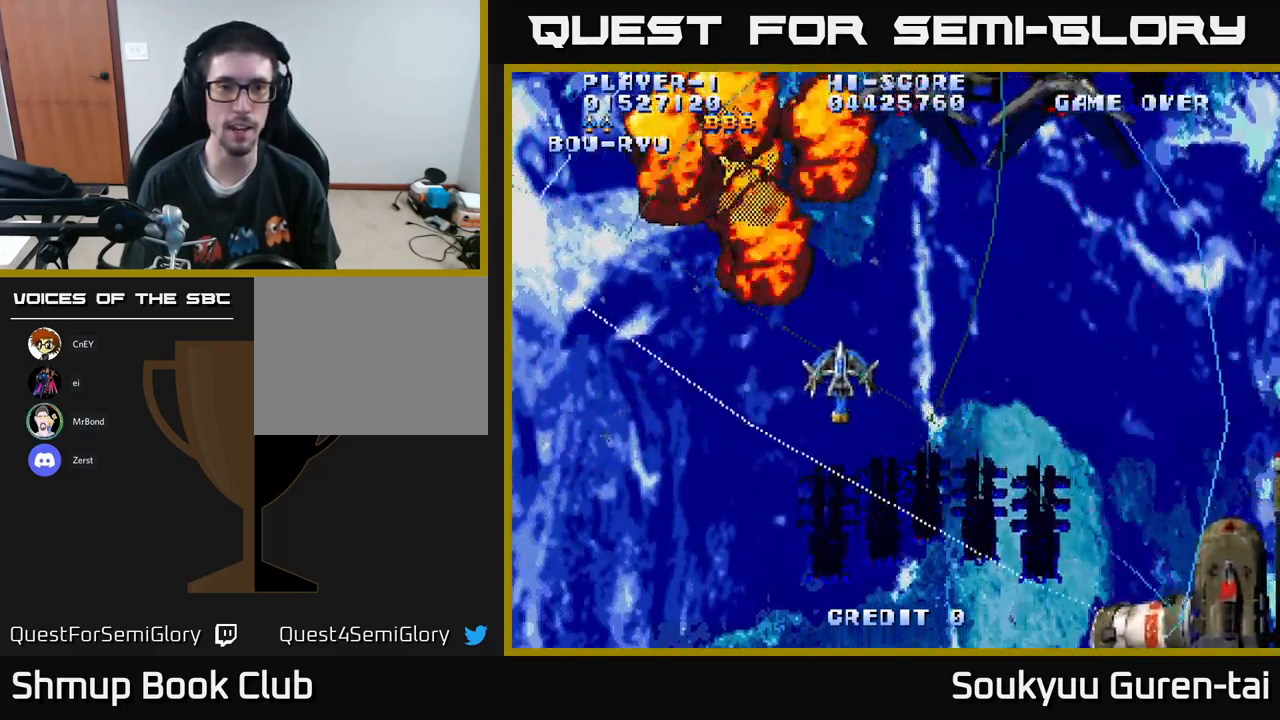
{"buttons": ["A", "DPAD_UP"], "left_stick": "center", "right_stick": "center", "events": [[17, "DPAD_RIGHT", "up"], [84, "DPAD_RIGHT", "down"], [250, "DPAD_DOWN", "up"], [334, "DPAD_UP", "down"], [400, "DPAD_RIGHT", "up"]]}
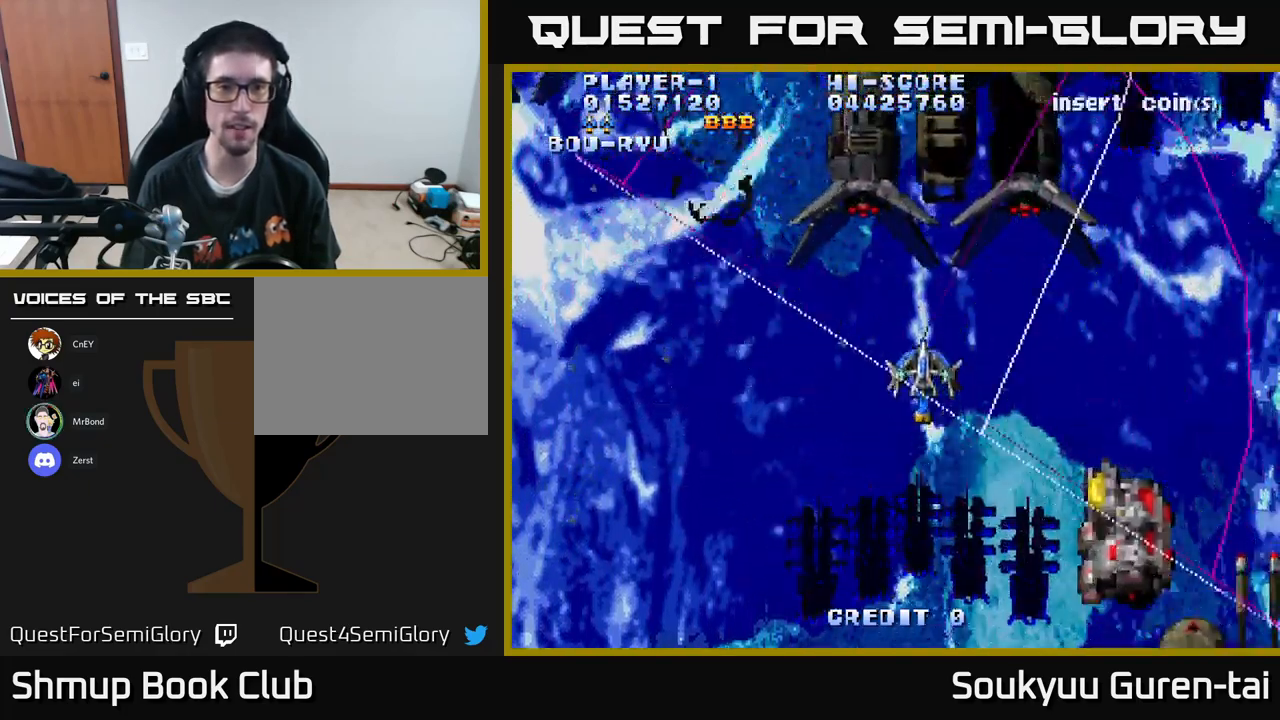
{"buttons": ["A", "DPAD_DOWN"], "left_stick": "center", "right_stick": "center", "events": [[150, "DPAD_LEFT", "down"], [217, "DPAD_UP", "up"], [284, "DPAD_DOWN", "down"], [317, "DPAD_LEFT", "up"], [367, "DPAD_RIGHT", "down"], [484, "DPAD_RIGHT", "up"]]}
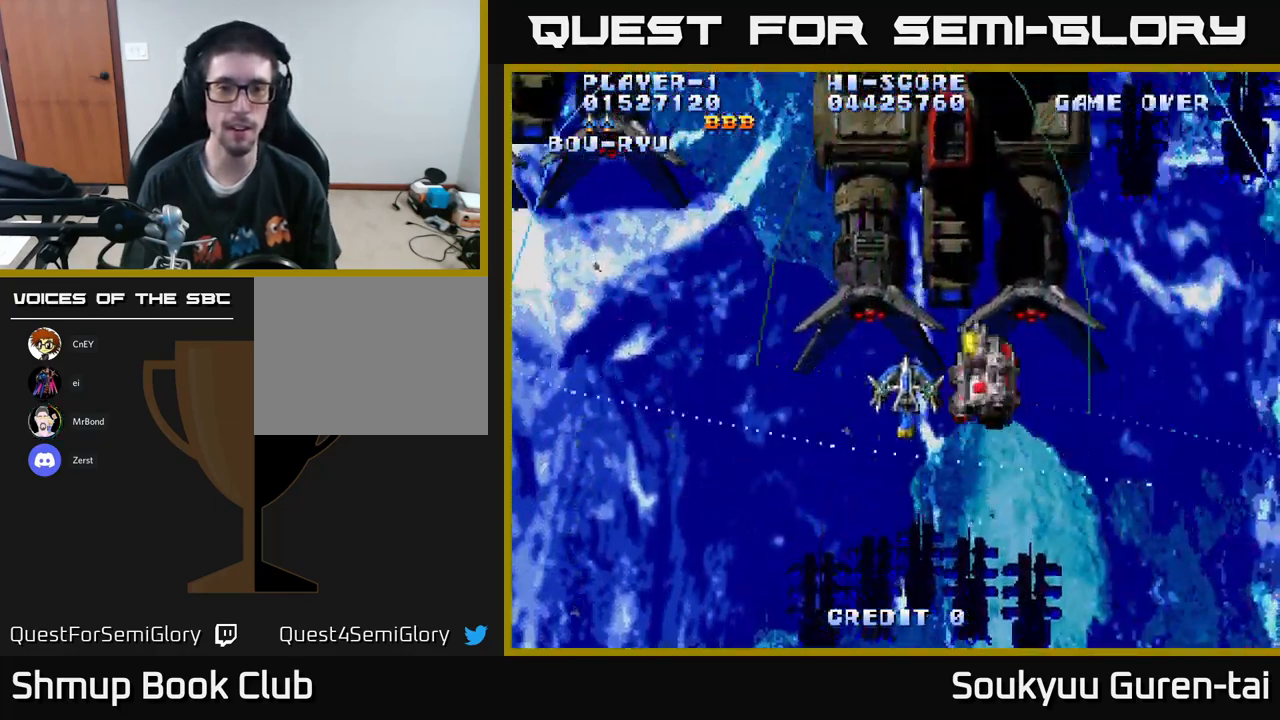
{"buttons": ["A", "DPAD_UP", "DPAD_RIGHT"], "left_stick": "center", "right_stick": "center", "events": [[417, "DPAD_DOWN", "up"], [450, "DPAD_RIGHT", "down"], [484, "DPAD_UP", "down"]]}
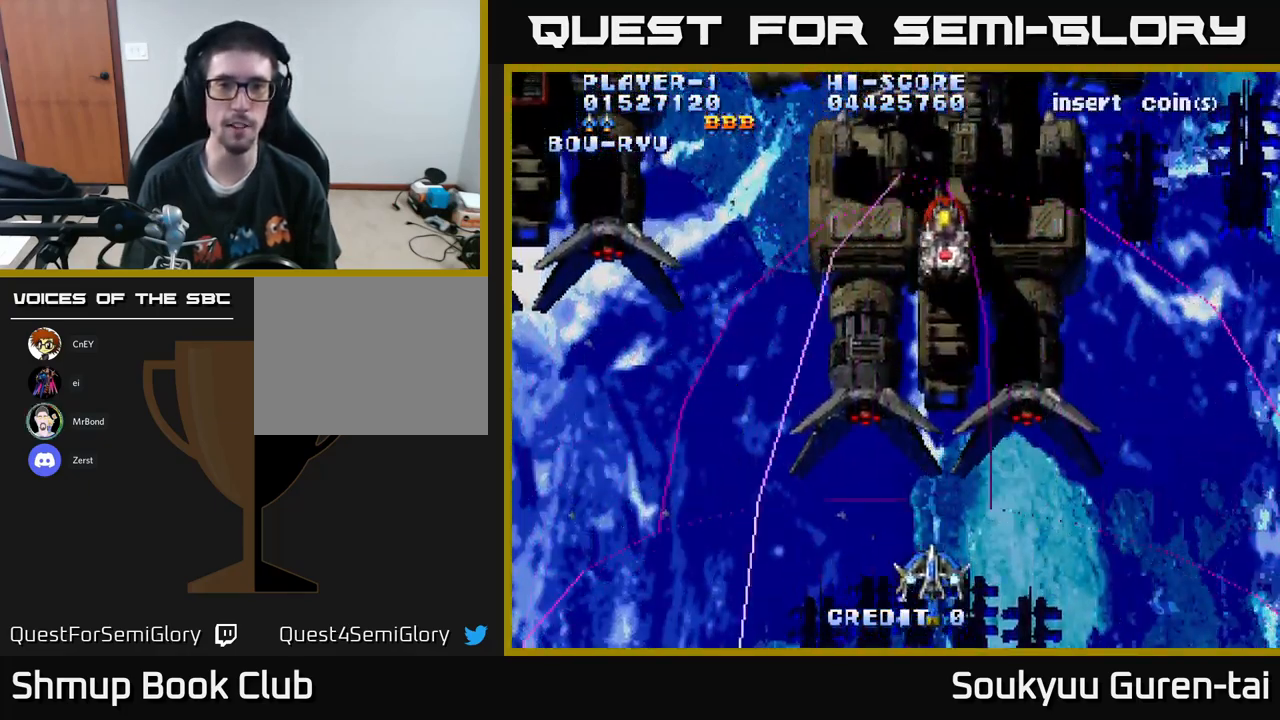
{"buttons": ["A", "DPAD_UP", "DPAD_LEFT"], "left_stick": "center", "right_stick": "center", "events": [[184, "DPAD_RIGHT", "up"], [400, "DPAD_LEFT", "down"]]}
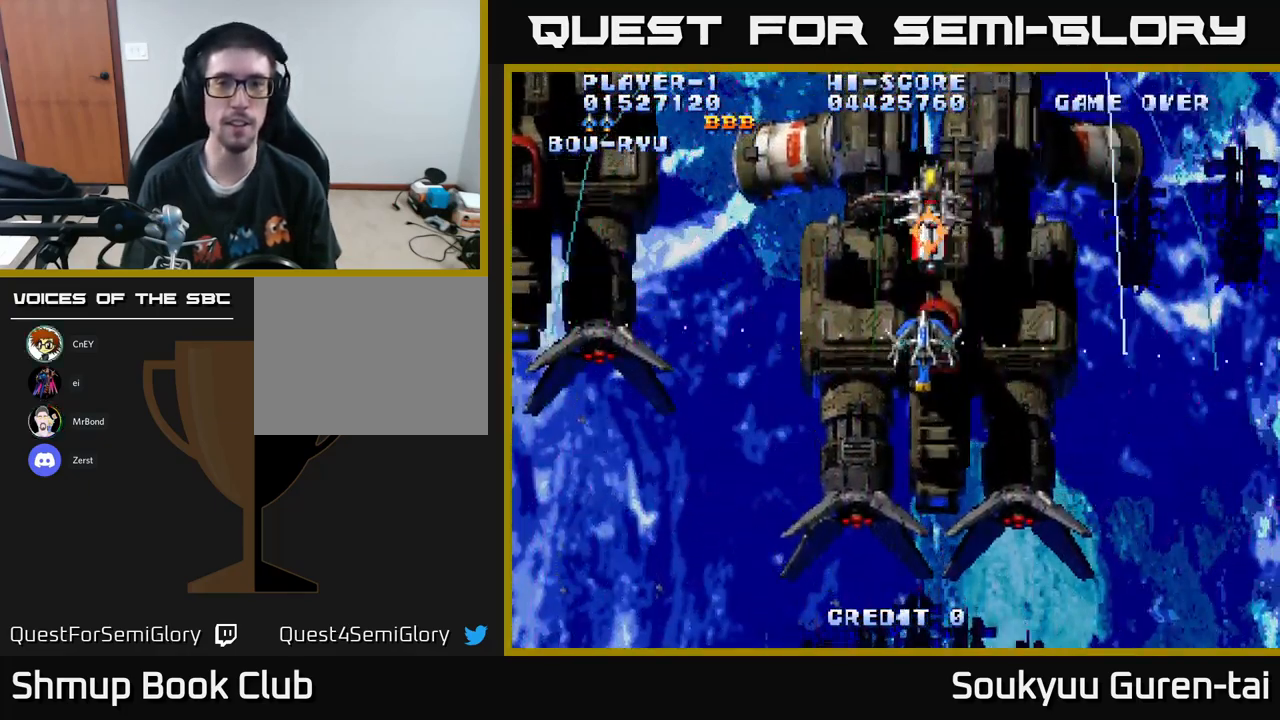
{"buttons": ["A", "DPAD_DOWN", "DPAD_LEFT"], "left_stick": "center", "right_stick": "center", "events": [[284, "A", "up"], [284, "DPAD_LEFT", "up"], [351, "A", "down"], [384, "DPAD_UP", "up"], [417, "DPAD_DOWN", "down"], [417, "DPAD_LEFT", "down"]]}
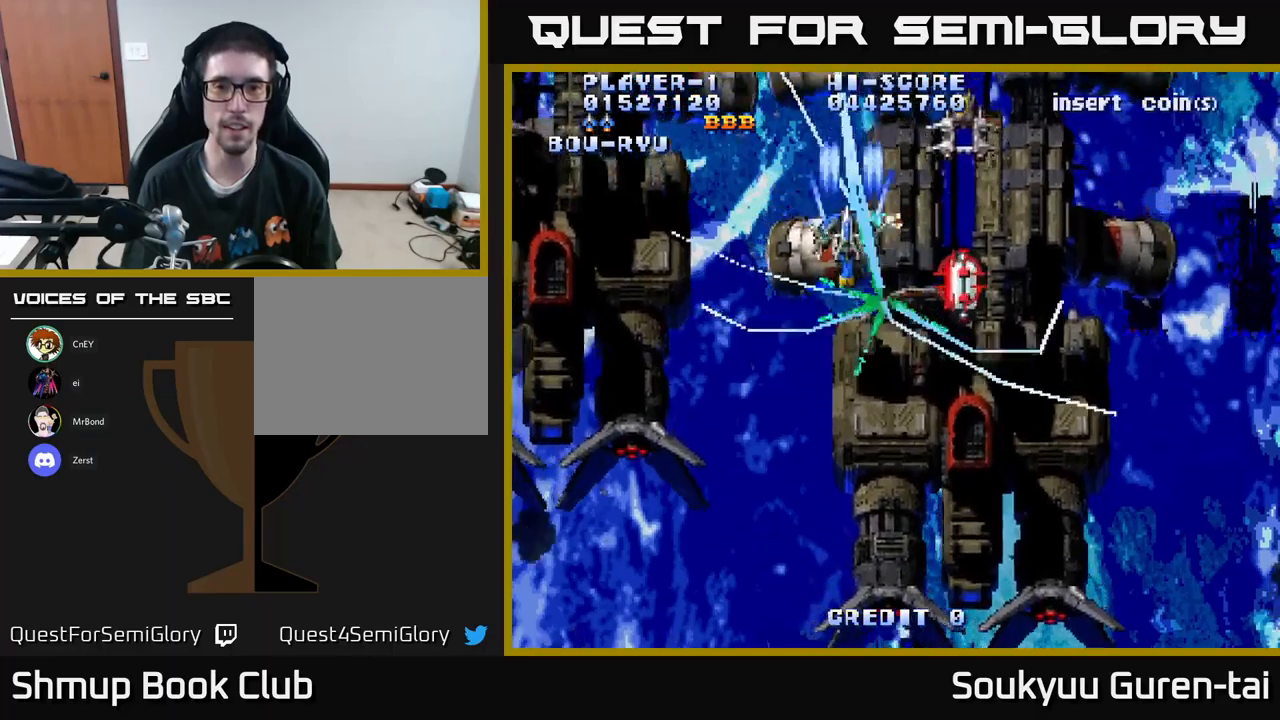
{"buttons": ["A", "DPAD_UP", "DPAD_RIGHT"], "left_stick": "center", "right_stick": "center", "events": [[100, "DPAD_LEFT", "up"], [217, "DPAD_RIGHT", "down"], [233, "DPAD_DOWN", "up"], [250, "DPAD_UP", "down"]]}
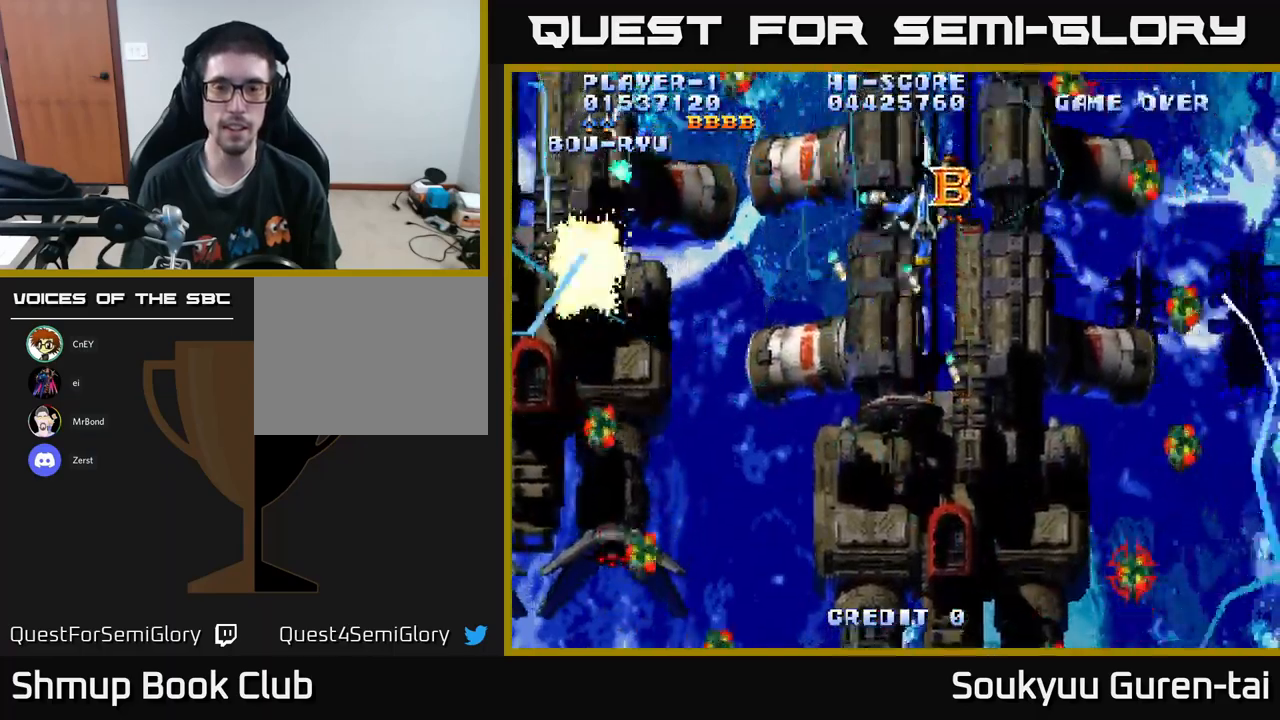
{"buttons": ["A", "DPAD_DOWN"], "left_stick": "center", "right_stick": "center", "events": [[67, "DPAD_RIGHT", "up"], [117, "DPAD_RIGHT", "down"], [150, "DPAD_UP", "up"], [183, "DPAD_DOWN", "down"], [233, "DPAD_RIGHT", "up"], [400, "DPAD_LEFT", "down"], [467, "DPAD_LEFT", "up"]]}
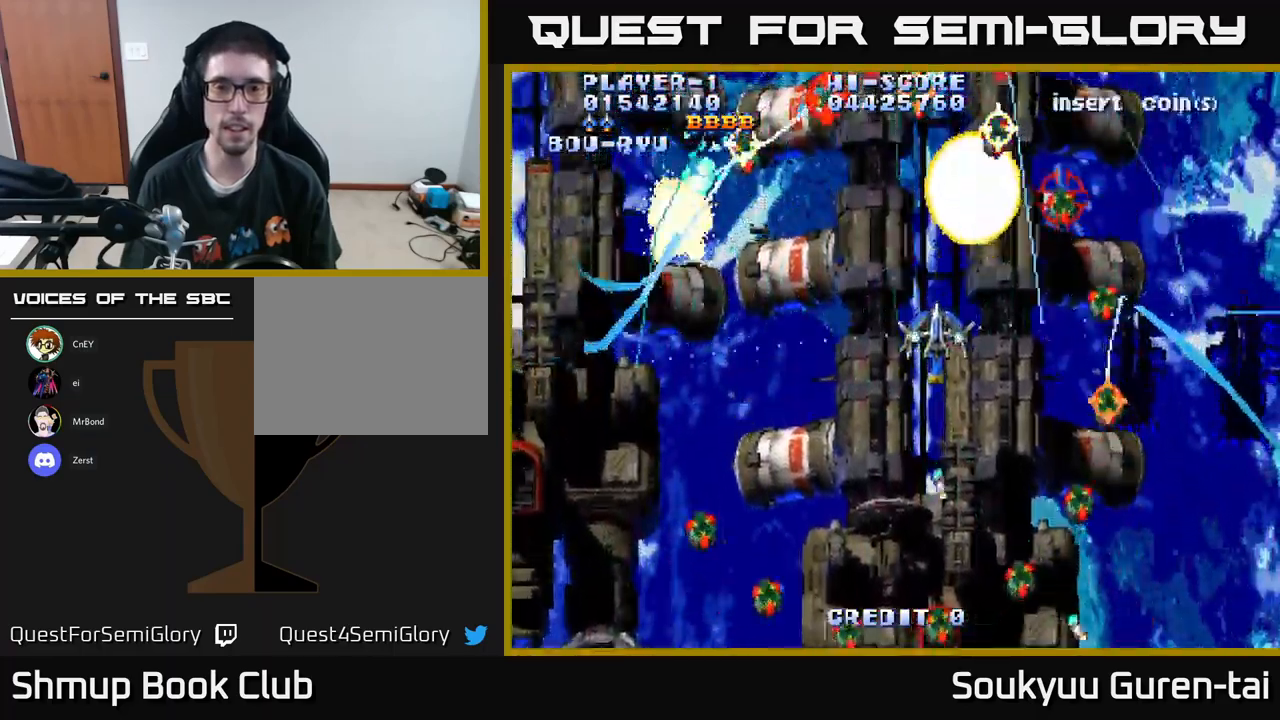
{"buttons": ["A", "DPAD_LEFT"], "left_stick": "center", "right_stick": "center", "events": [[67, "DPAD_RIGHT", "down"], [100, "DPAD_RIGHT", "up"], [183, "DPAD_LEFT", "down"], [250, "A", "up"], [267, "DPAD_DOWN", "up"], [283, "A", "down"], [417, "DPAD_UP", "down"], [500, "DPAD_UP", "up"]]}
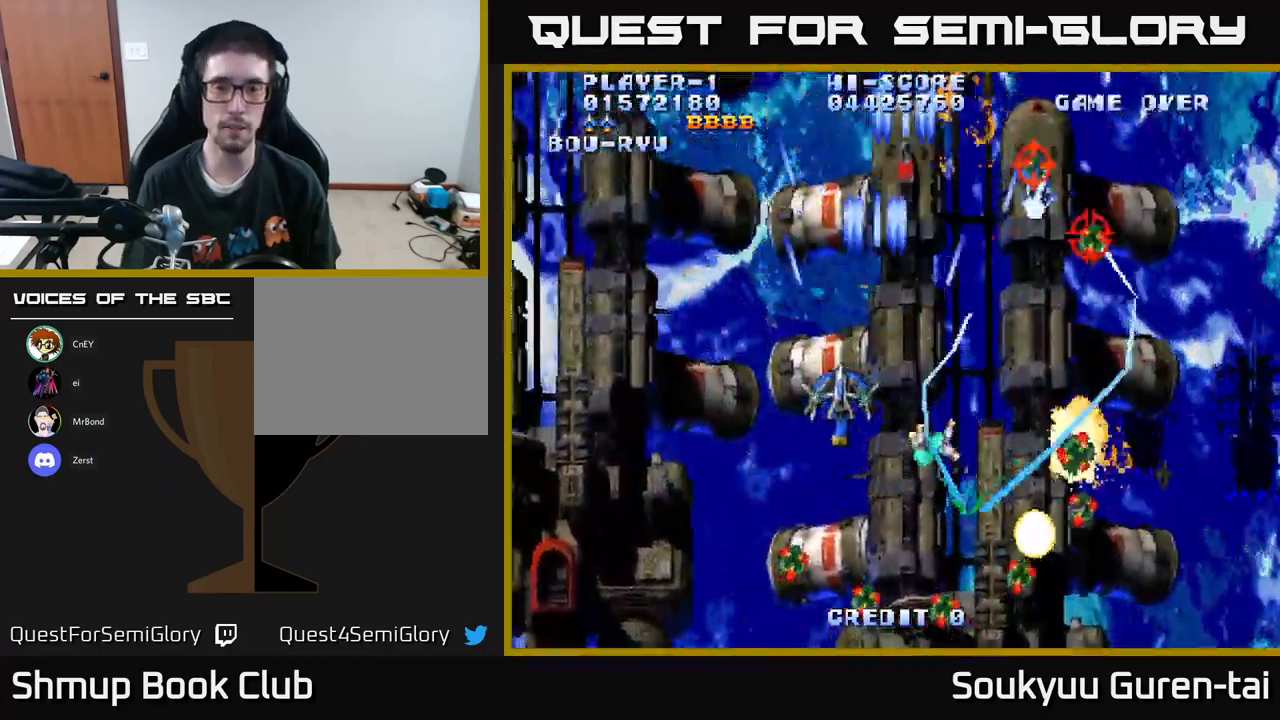
{"buttons": ["A", "DPAD_DOWN"], "left_stick": "center", "right_stick": "center", "events": [[317, "DPAD_DOWN", "down"], [383, "DPAD_LEFT", "up"]]}
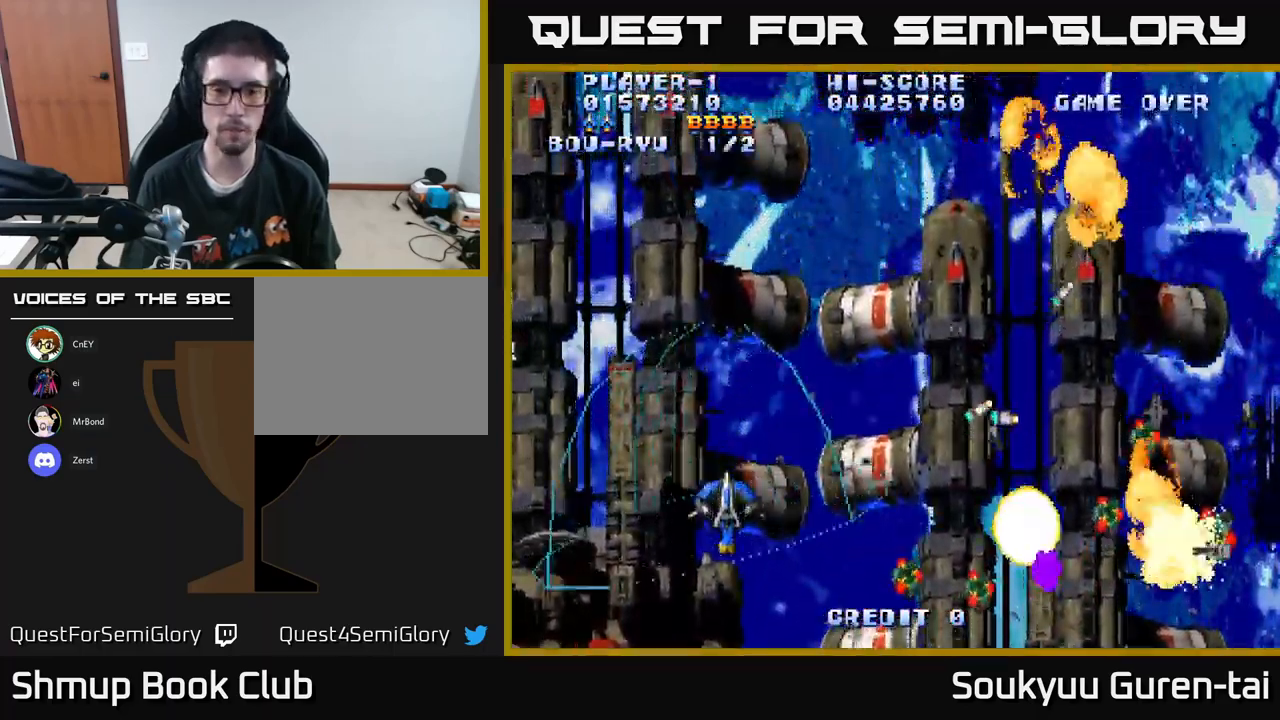
{"buttons": ["A", "DPAD_UP", "DPAD_RIGHT"], "left_stick": "center", "right_stick": "center", "events": [[100, "DPAD_RIGHT", "down"], [300, "DPAD_DOWN", "up"], [400, "DPAD_UP", "down"]]}
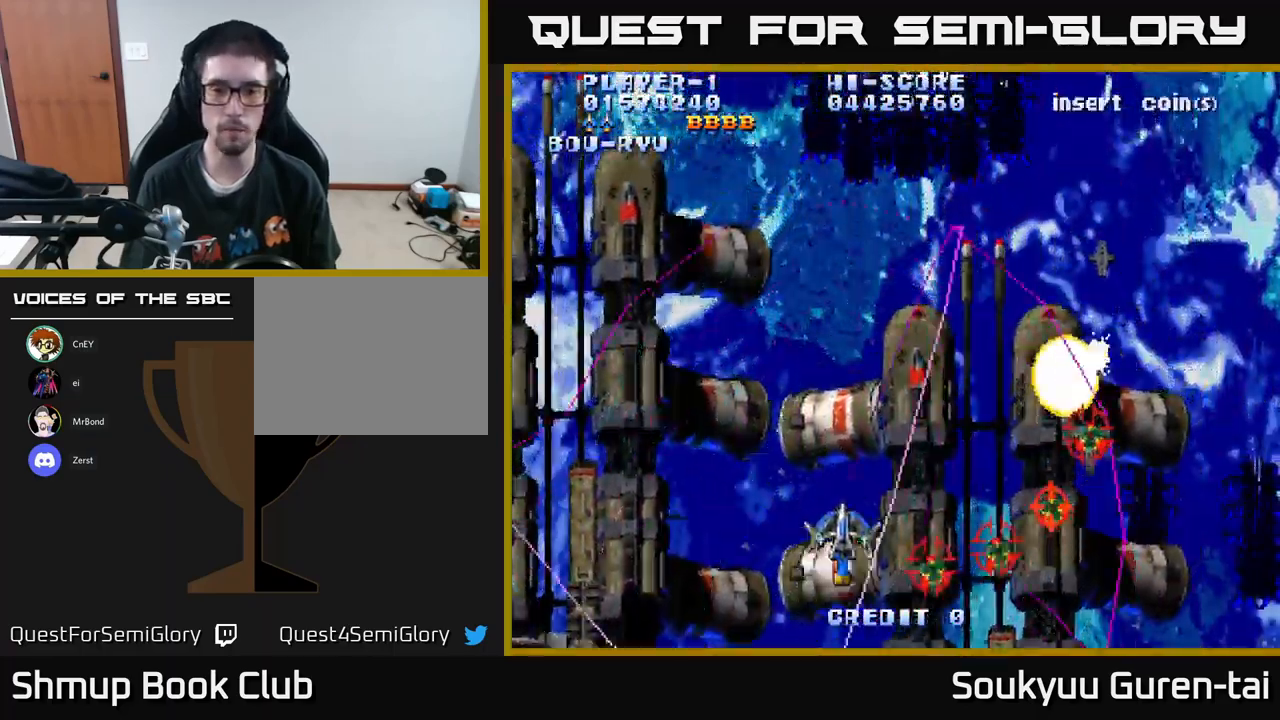
{"buttons": ["A", "DPAD_UP", "DPAD_LEFT"], "left_stick": "center", "right_stick": "center", "events": [[350, "DPAD_RIGHT", "up"], [400, "DPAD_LEFT", "down"]]}
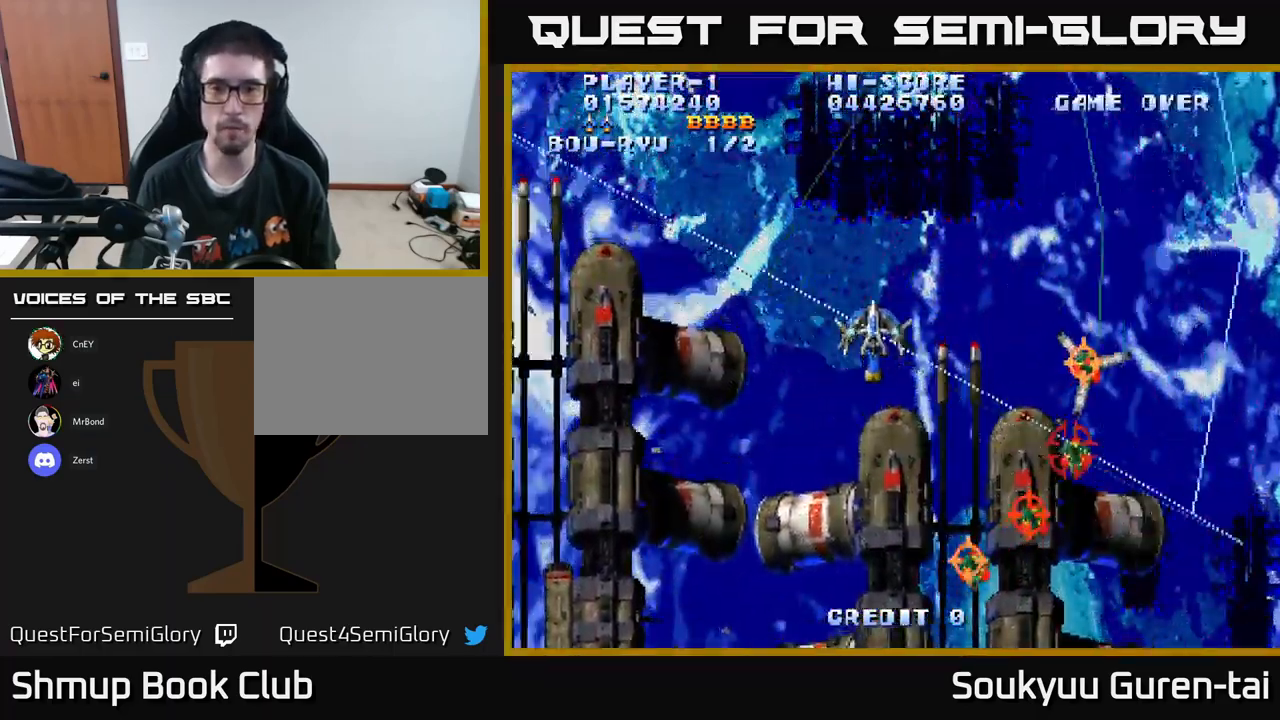
{"buttons": ["A", "DPAD_LEFT"], "left_stick": "center", "right_stick": "center", "events": [[67, "DPAD_LEFT", "up"], [100, "DPAD_RIGHT", "down"], [167, "DPAD_RIGHT", "up"], [367, "DPAD_UP", "up"], [450, "DPAD_LEFT", "down"]]}
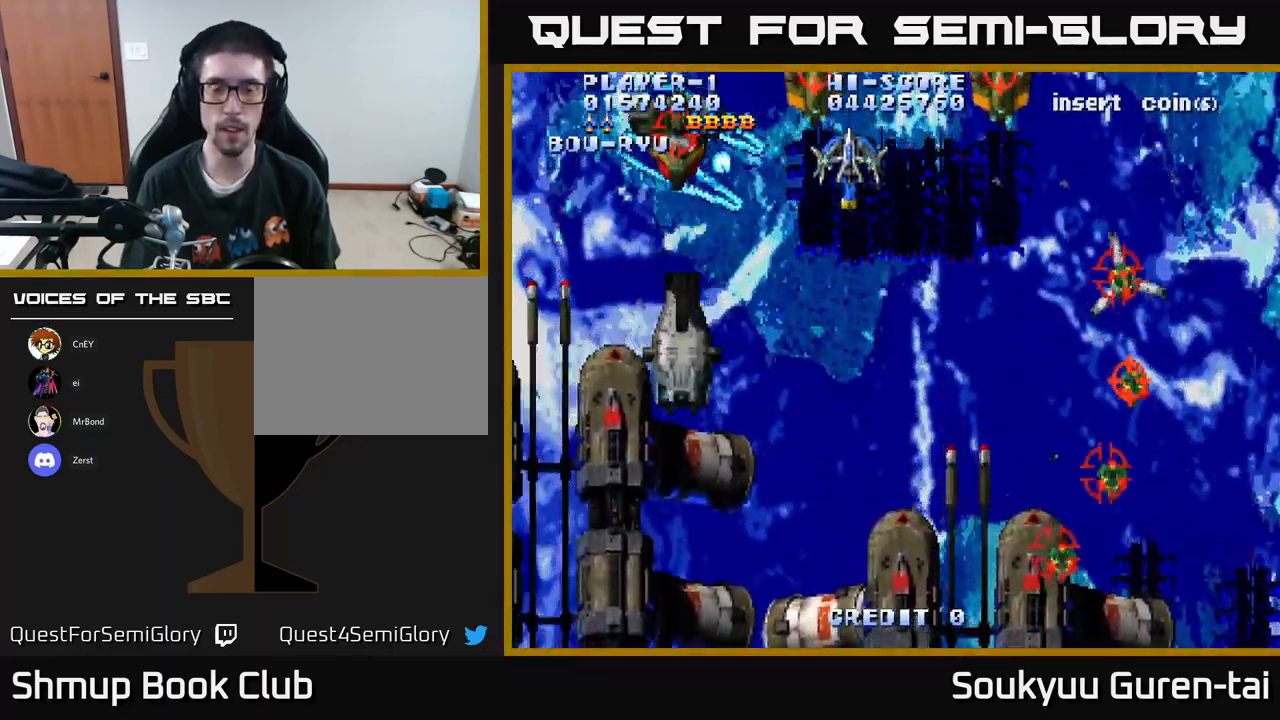
{"buttons": ["A", "DPAD_DOWN"], "left_stick": "center", "right_stick": "center", "events": [[33, "A", "up"], [83, "DPAD_DOWN", "down"], [100, "A", "down"], [100, "DPAD_LEFT", "up"], [117, "DPAD_RIGHT", "down"], [300, "DPAD_RIGHT", "up"]]}
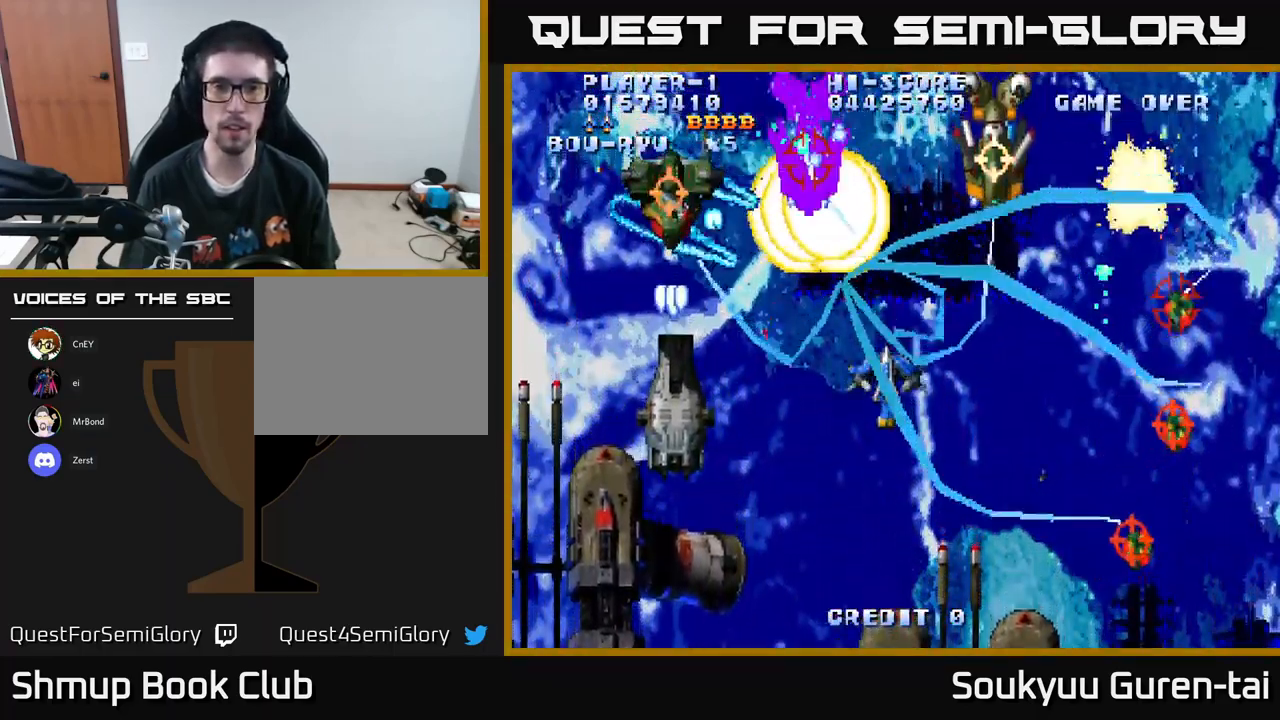
{"buttons": ["A", "DPAD_UP"], "left_stick": "center", "right_stick": "center", "events": [[67, "DPAD_LEFT", "down"], [300, "DPAD_DOWN", "up"], [433, "DPAD_UP", "down"], [500, "DPAD_LEFT", "up"]]}
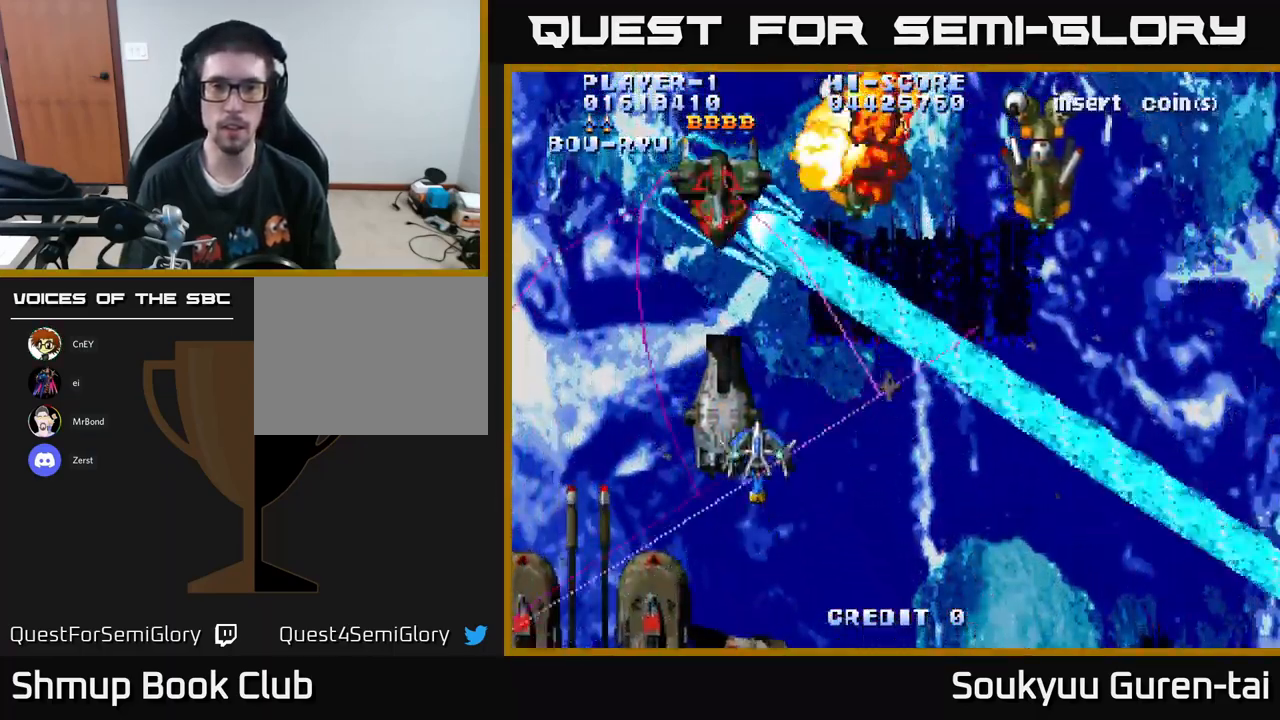
{"buttons": ["A", "DPAD_DOWN"], "left_stick": "center", "right_stick": "center", "events": [[50, "DPAD_RIGHT", "down"], [233, "DPAD_UP", "up"], [283, "DPAD_DOWN", "down"], [299, "A", "up"], [299, "DPAD_RIGHT", "up"], [349, "A", "down"], [383, "DPAD_LEFT", "down"], [449, "DPAD_LEFT", "up"]]}
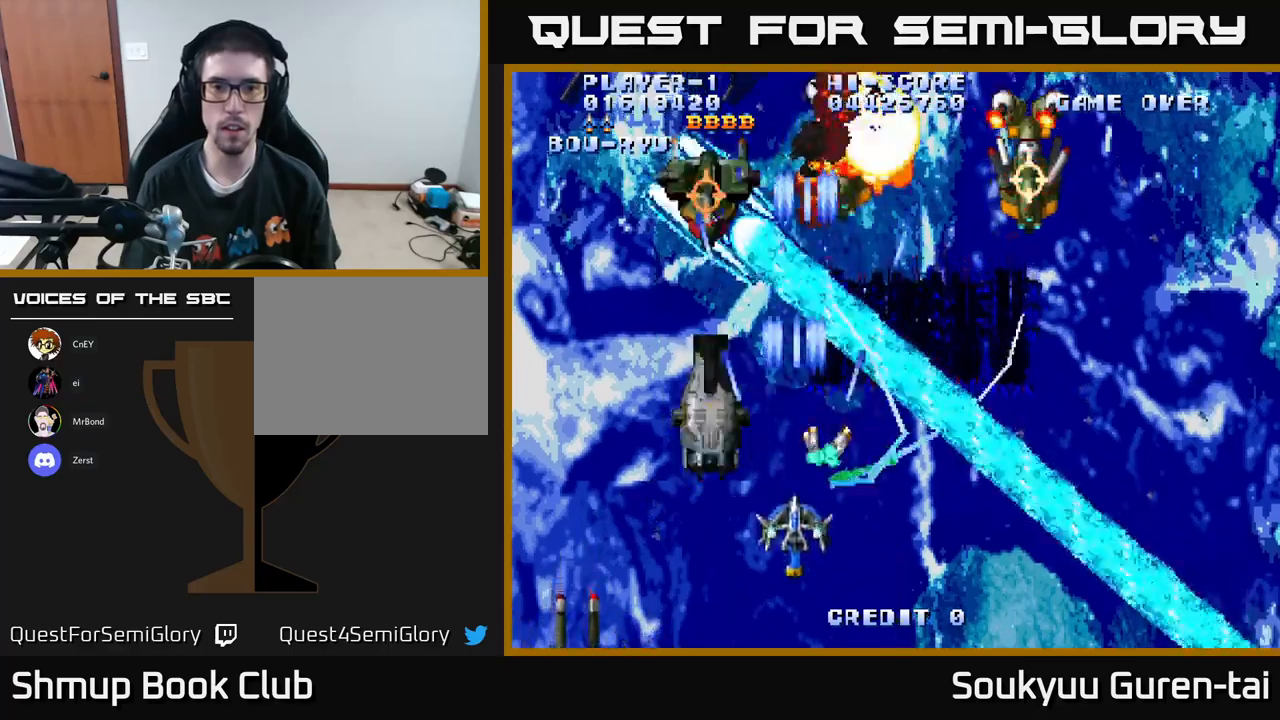
{"buttons": ["A", "DPAD_UP"], "left_stick": "center", "right_stick": "center", "events": [[50, "DPAD_LEFT", "down"], [383, "DPAD_DOWN", "up"], [433, "DPAD_LEFT", "up"], [433, "DPAD_UP", "down"]]}